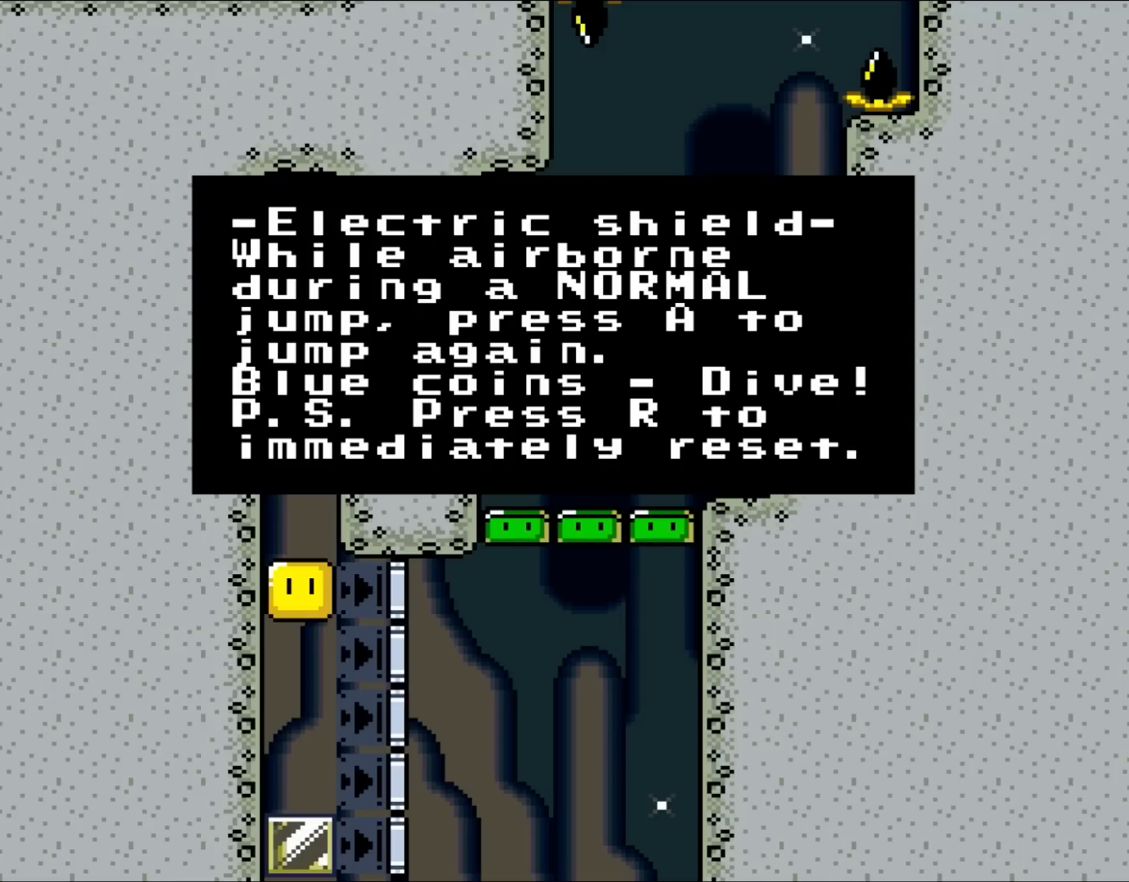
Gameplay with a controller (Nintendo layout); each line is a JSON object with the inputs held at the frame after it. "events" lists button and stick changes between this image and that frame as [ms after this image, input, new state], when the widget could be followed in between. Not read: L1 L3 R3.
{"buttons": [], "events": [[383, "A", "down"], [483, "A", "up"]]}
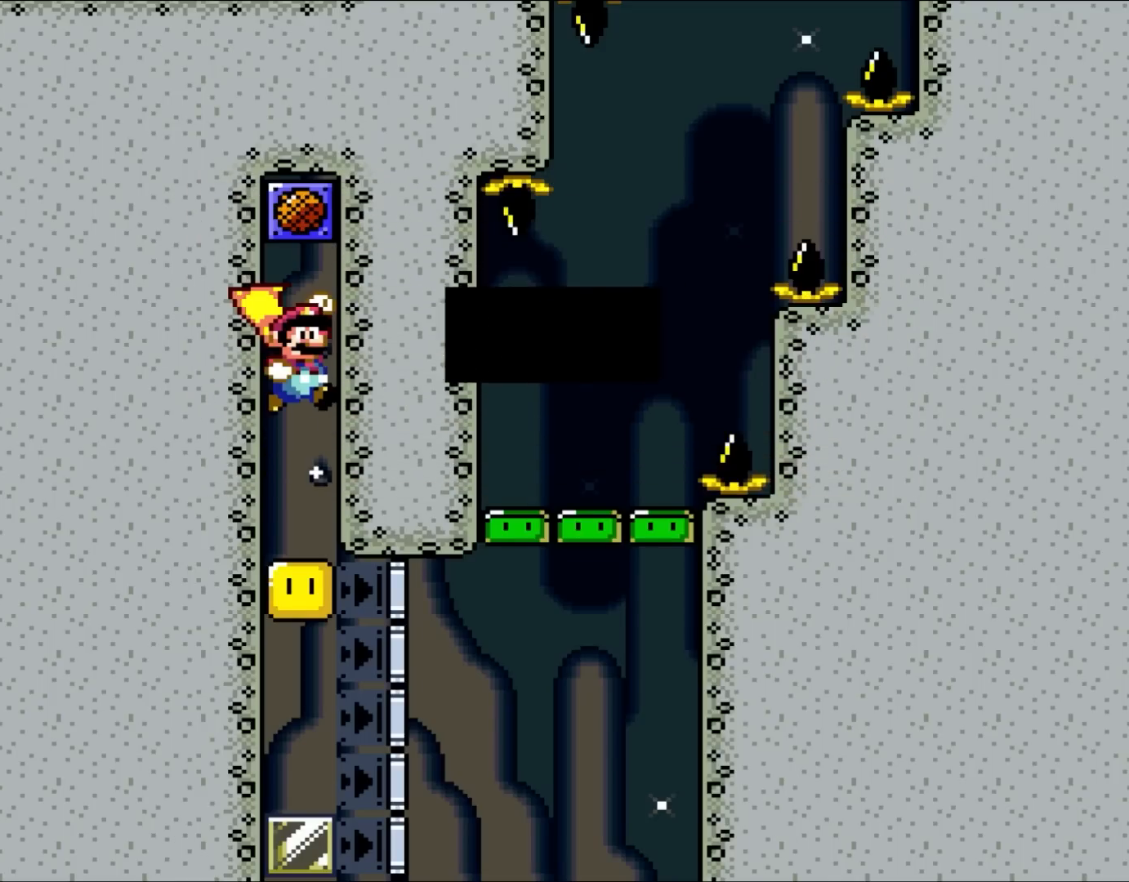
{"buttons": [], "events": []}
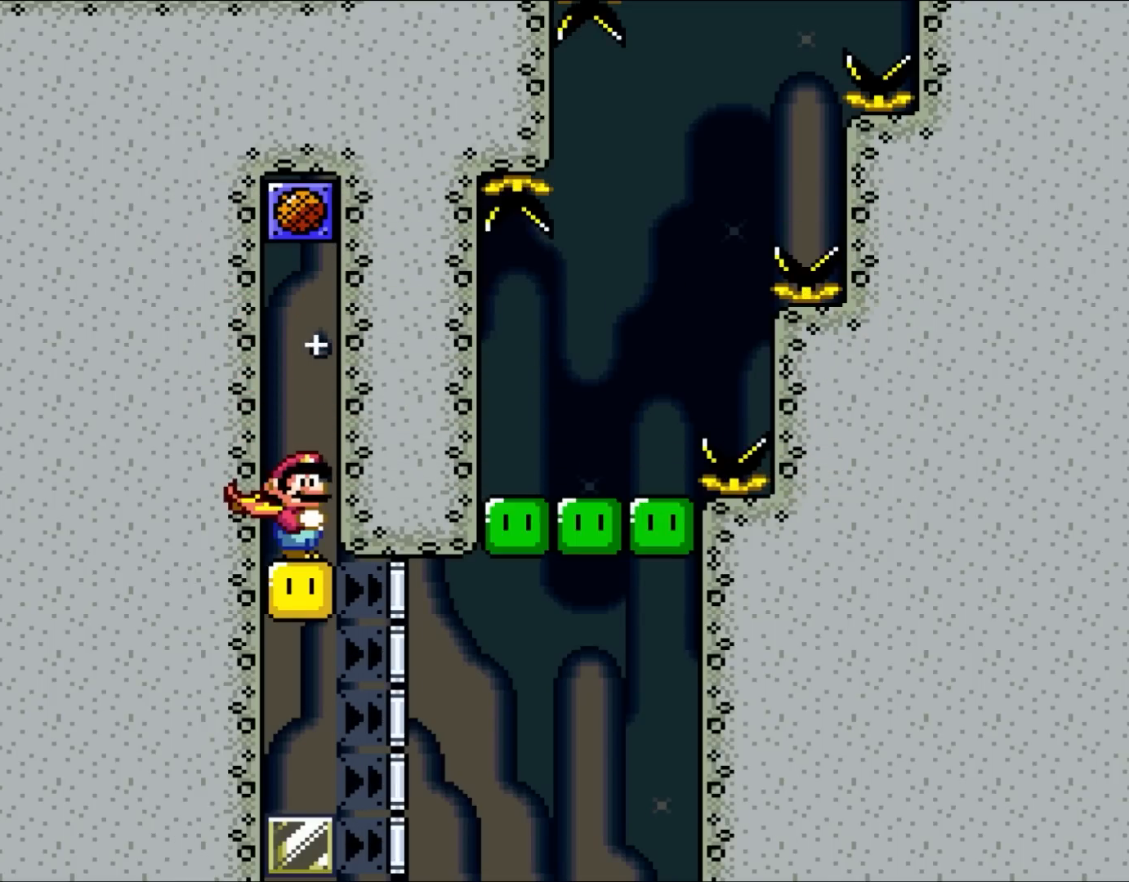
{"buttons": ["X"], "events": [[117, "A", "down"], [117, "X", "down"], [183, "A", "up"]]}
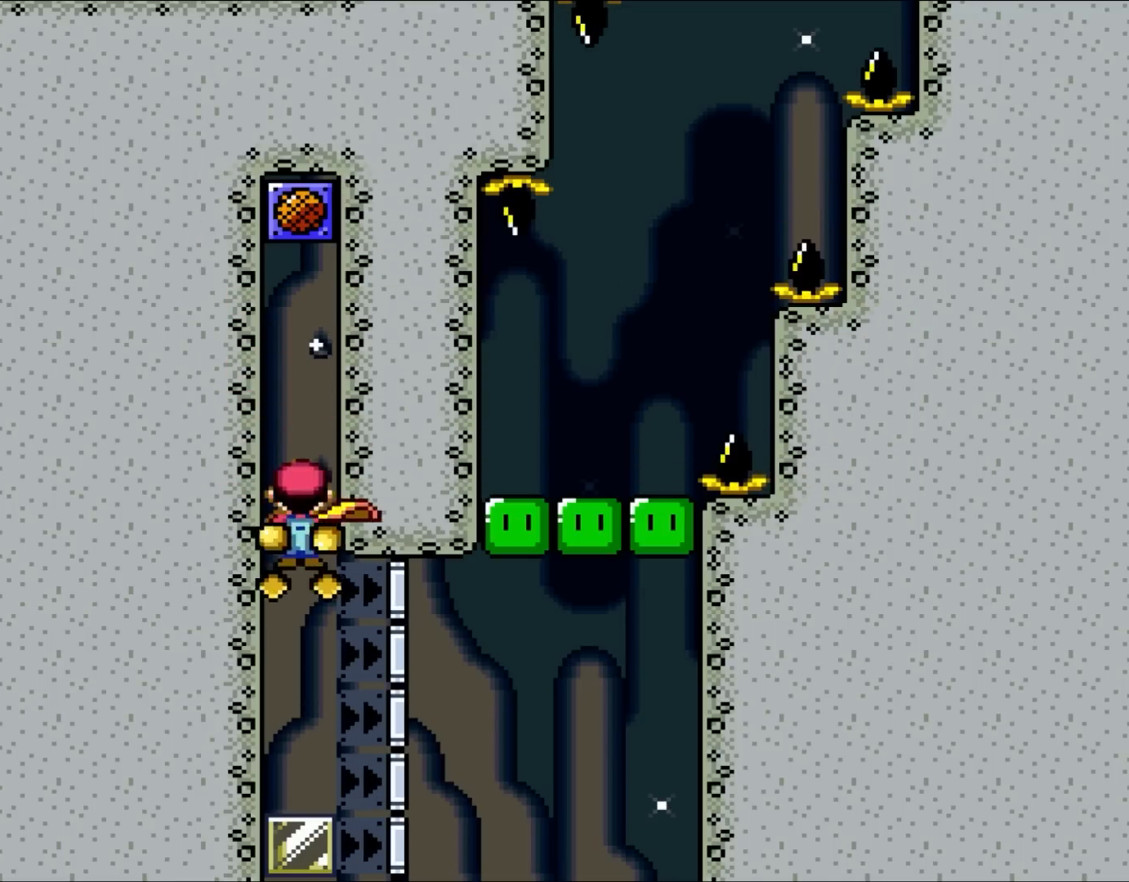
{"buttons": ["A", "X"], "events": [[217, "A", "down"]]}
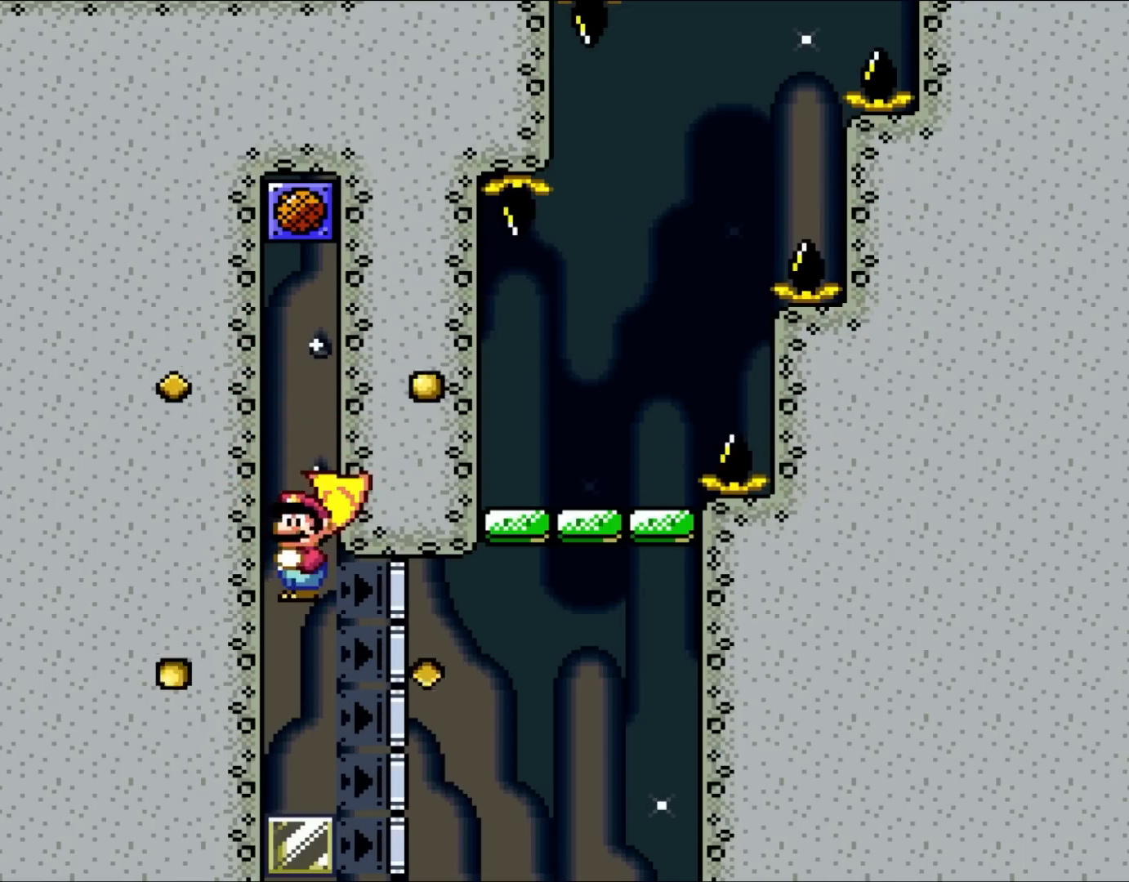
{"buttons": ["A", "X"], "events": []}
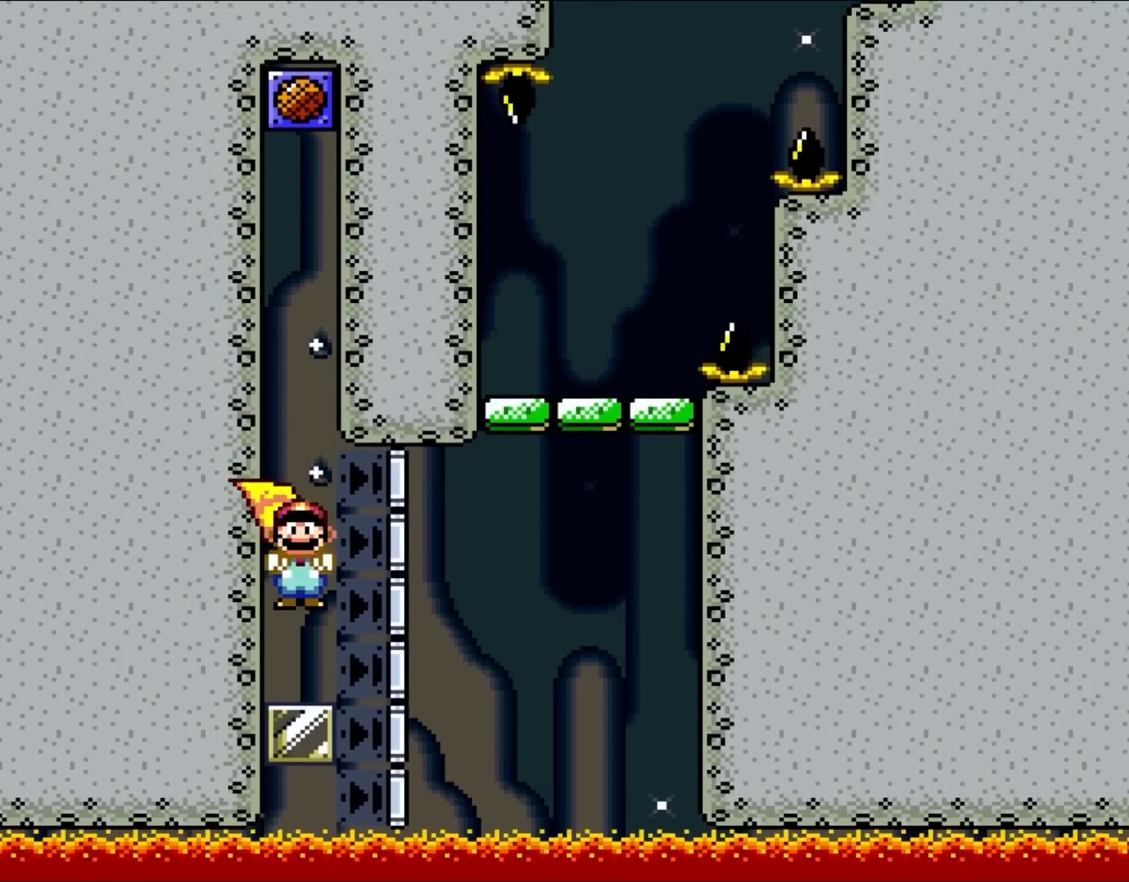
{"buttons": ["A", "X"], "events": []}
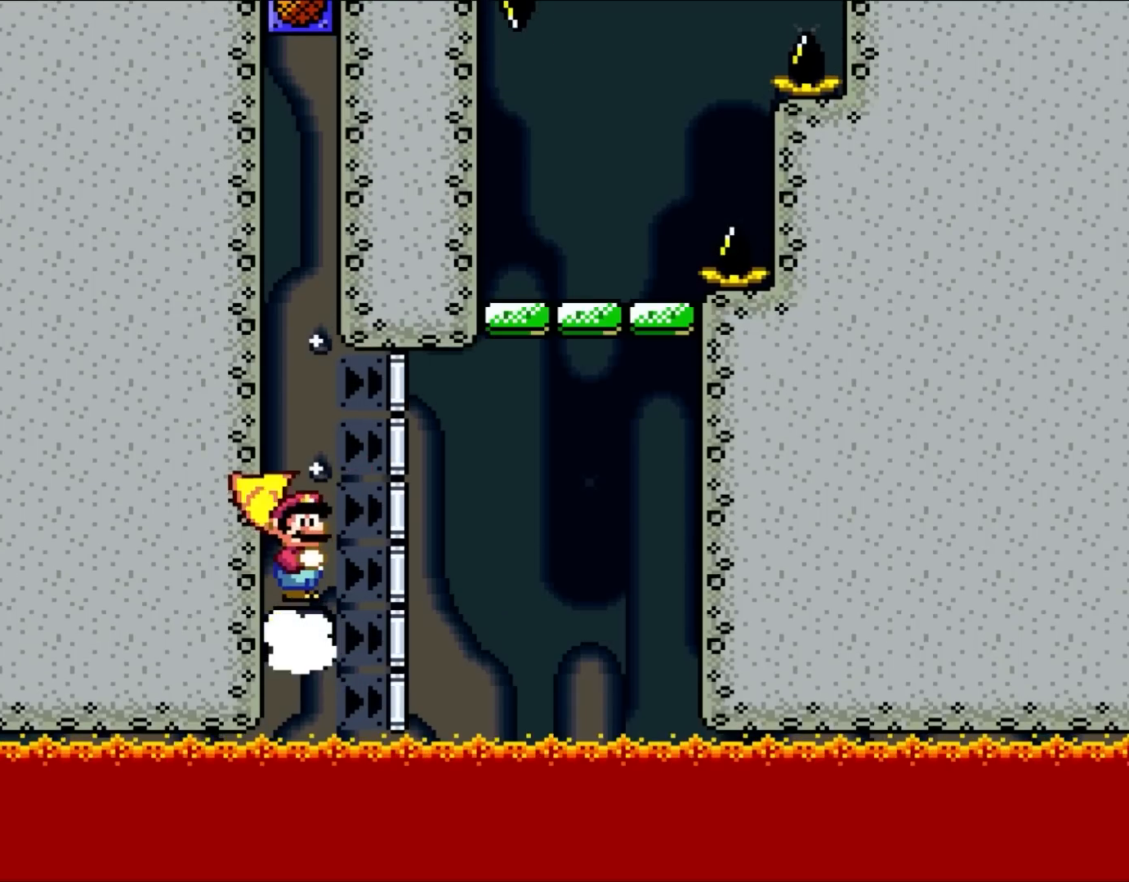
{"buttons": ["Y"], "events": [[183, "A", "up"], [383, "X", "up"], [417, "Y", "down"]]}
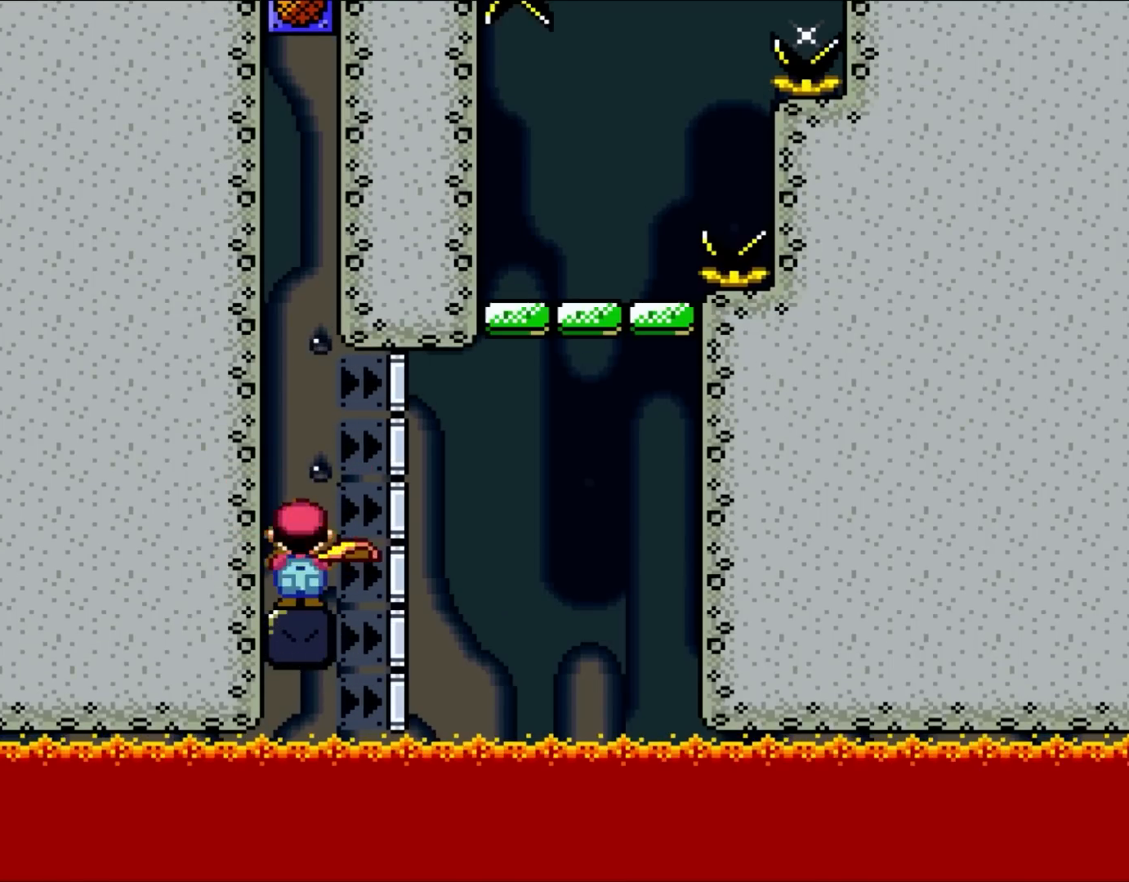
{"buttons": ["Y"], "events": []}
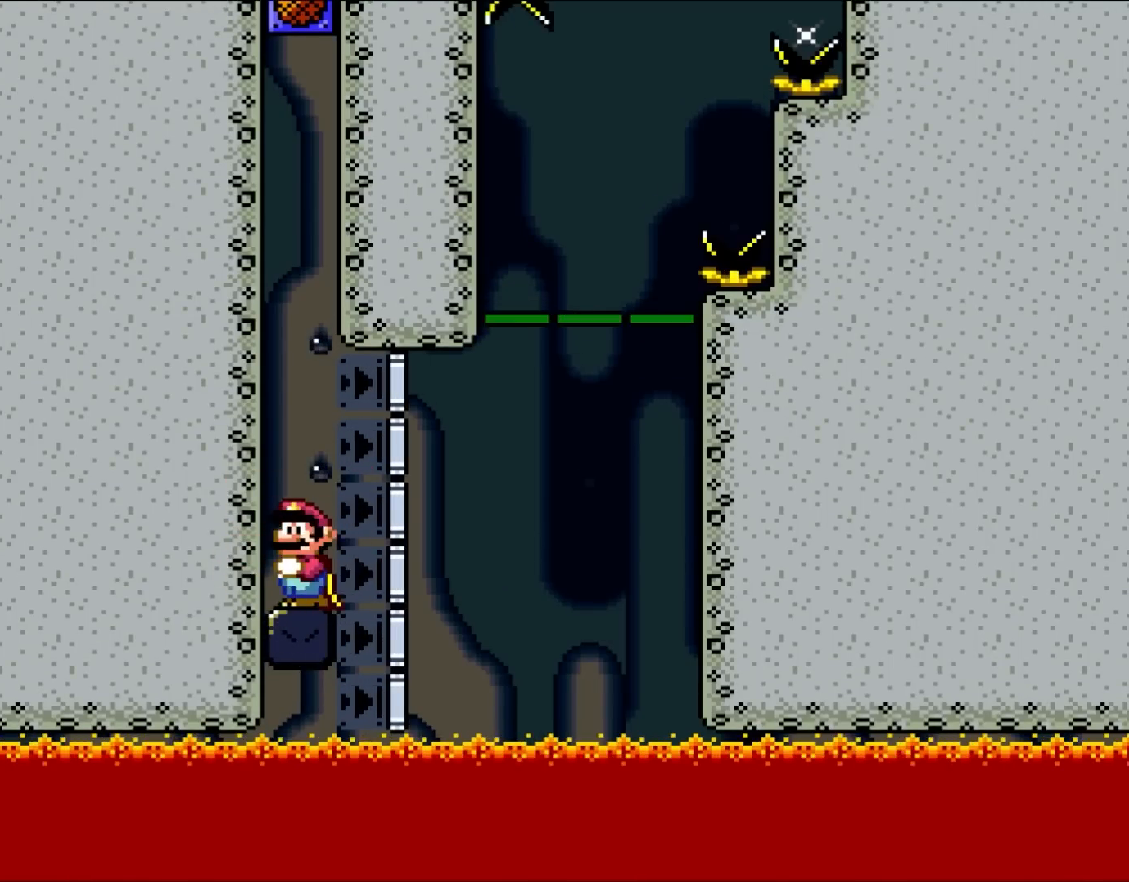
{"buttons": ["Y", "DPAD_RIGHT"], "events": [[450, "DPAD_RIGHT", "down"]]}
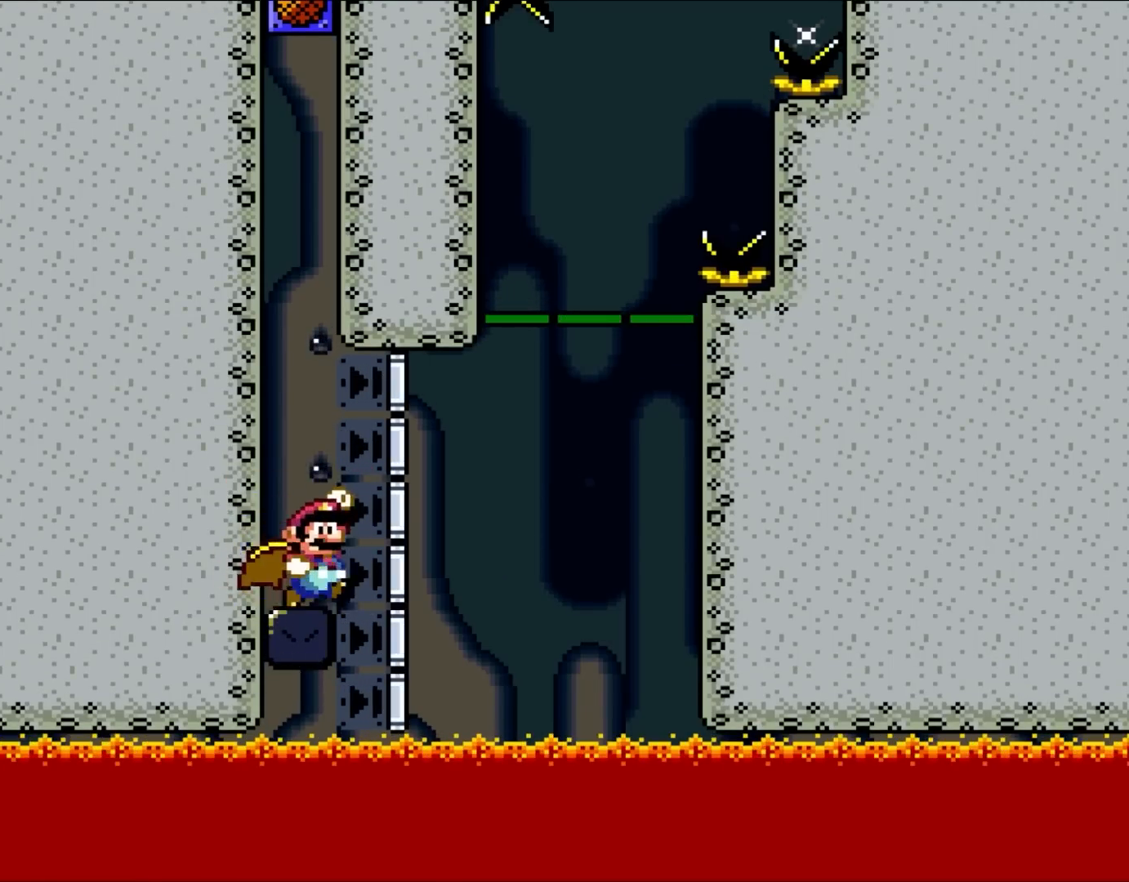
{"buttons": ["B", "Y", "DPAD_UP", "DPAD_RIGHT"], "events": [[100, "B", "down"], [417, "DPAD_UP", "down"]]}
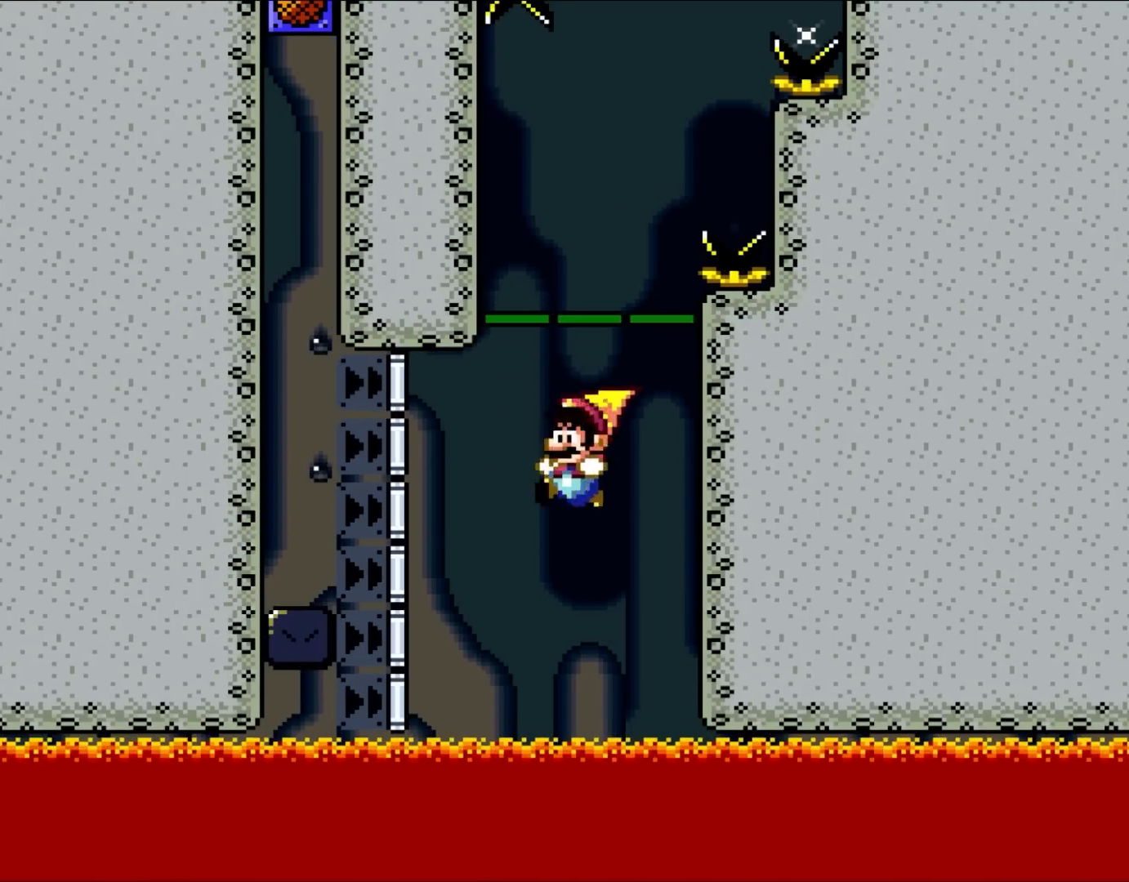
{"buttons": ["B", "Y", "DPAD_UP"], "events": [[17, "DPAD_LEFT", "down"], [17, "DPAD_RIGHT", "up"], [117, "B", "up"], [183, "B", "down"], [183, "DPAD_LEFT", "up"], [183, "DPAD_RIGHT", "down"], [217, "DPAD_UP", "up"], [250, "DPAD_UP", "down"], [317, "DPAD_LEFT", "down"], [317, "DPAD_RIGHT", "up"], [483, "DPAD_LEFT", "up"]]}
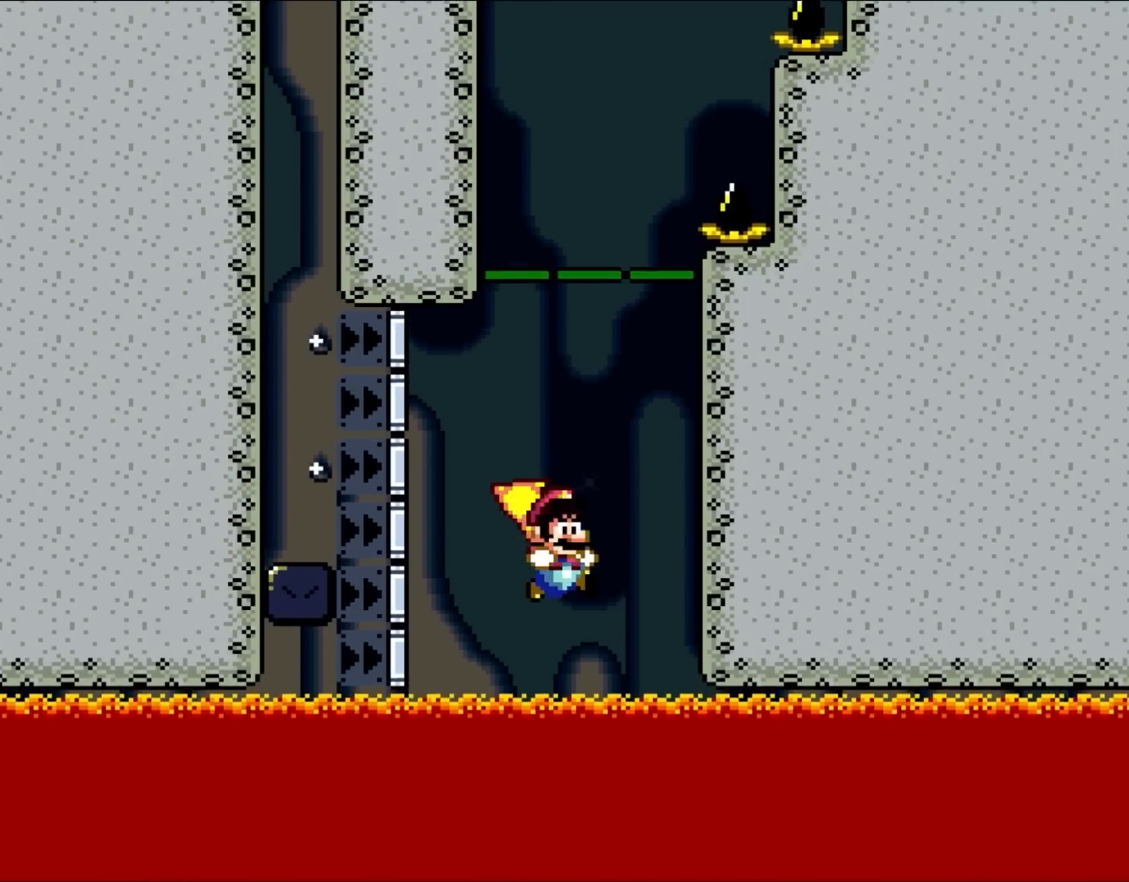
{"buttons": ["B", "Y", "DPAD_UP"], "events": [[33, "DPAD_RIGHT", "down"], [150, "DPAD_RIGHT", "up"], [217, "DPAD_LEFT", "down"], [250, "B", "up"], [333, "B", "down"], [333, "DPAD_LEFT", "up"]]}
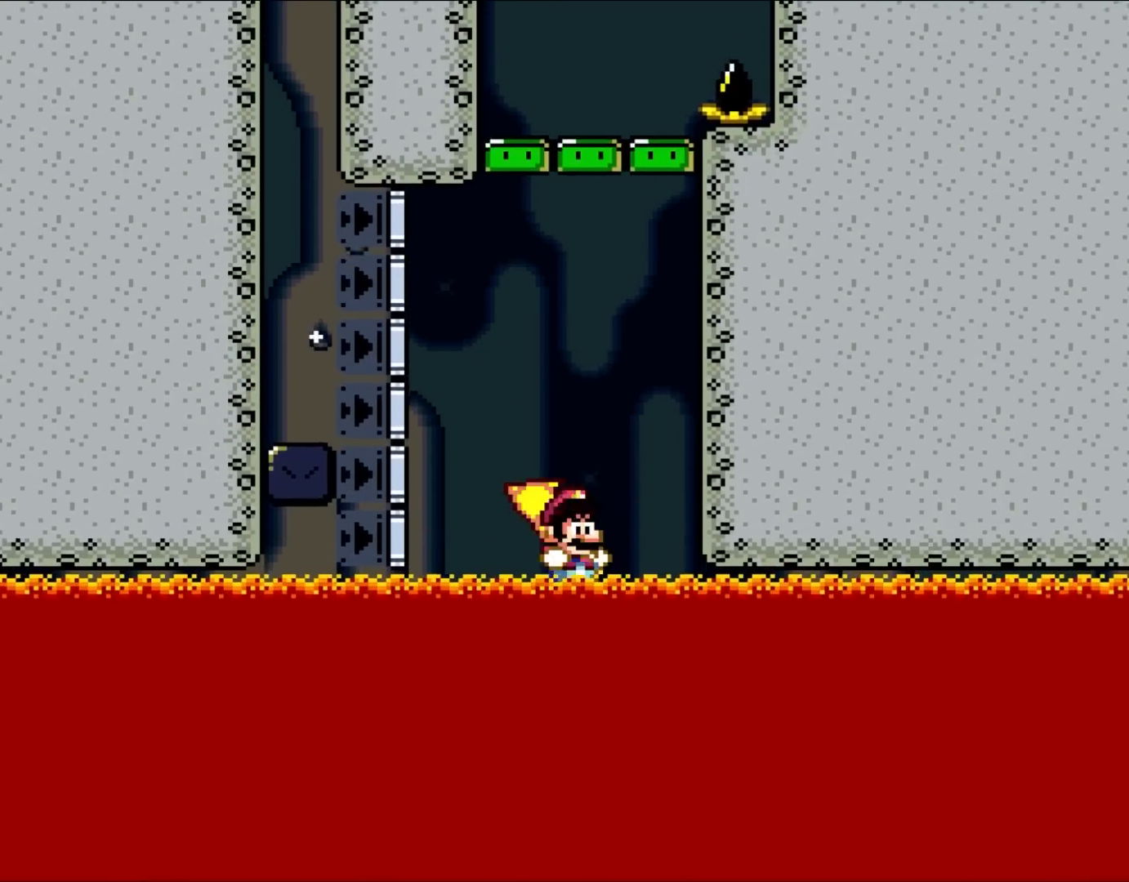
{"buttons": ["B", "Y", "DPAD_UP"], "events": [[67, "DPAD_RIGHT", "down"], [250, "DPAD_RIGHT", "up"]]}
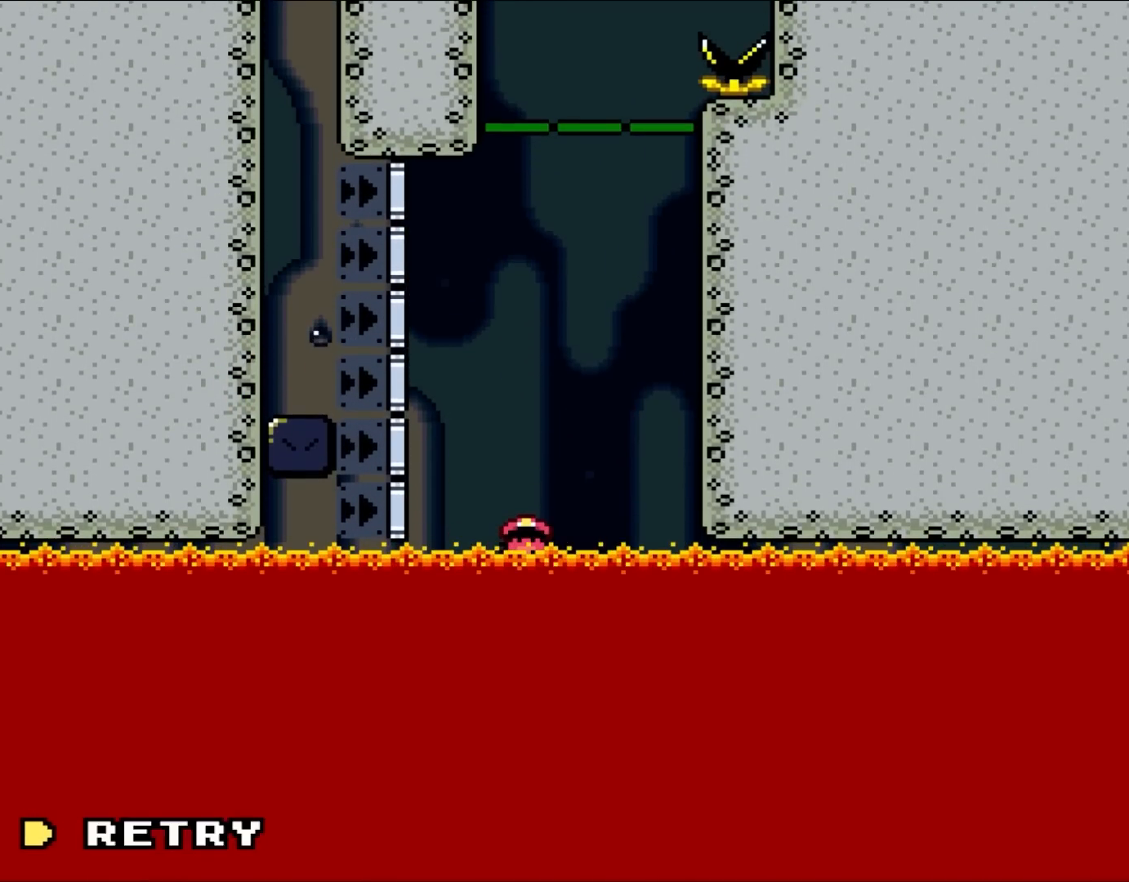
{"buttons": ["B", "Y"], "events": [[17, "DPAD_UP", "up"], [117, "B", "up"], [383, "B", "down"]]}
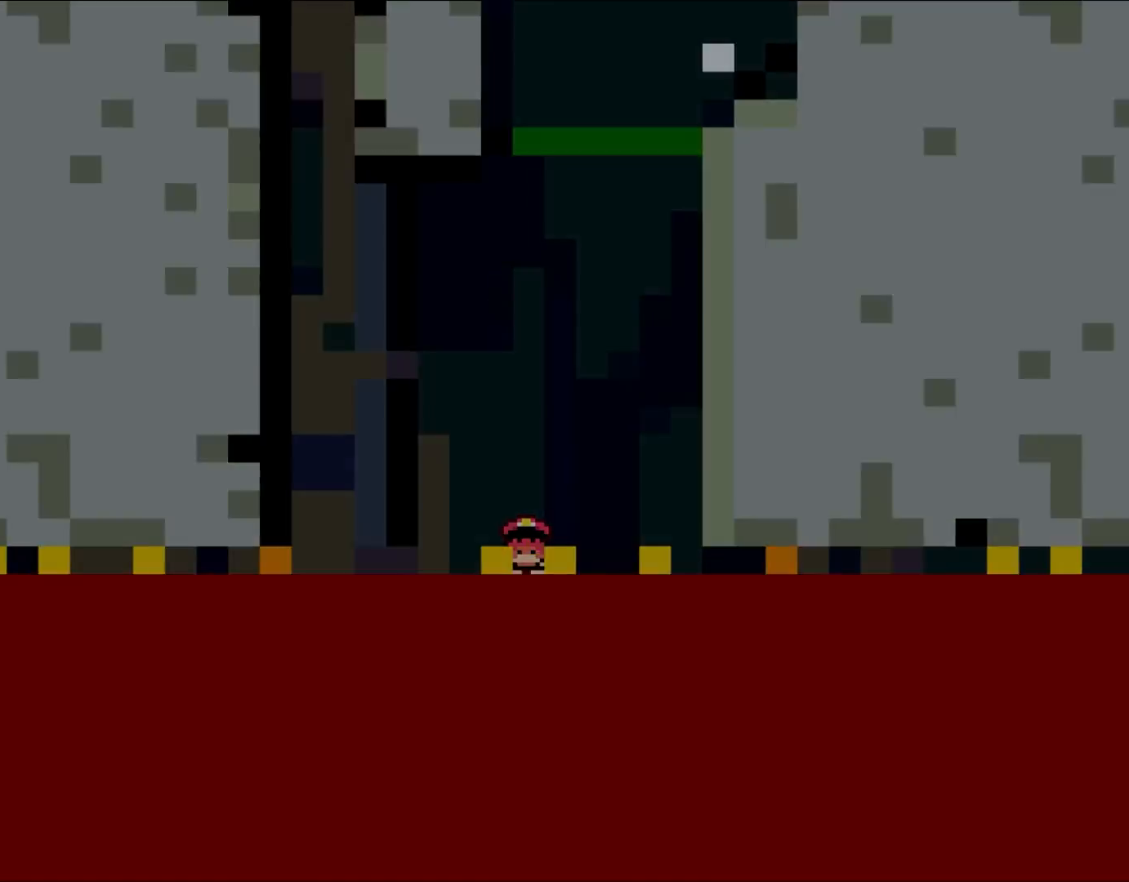
{"buttons": ["Y"], "events": [[183, "B", "up"]]}
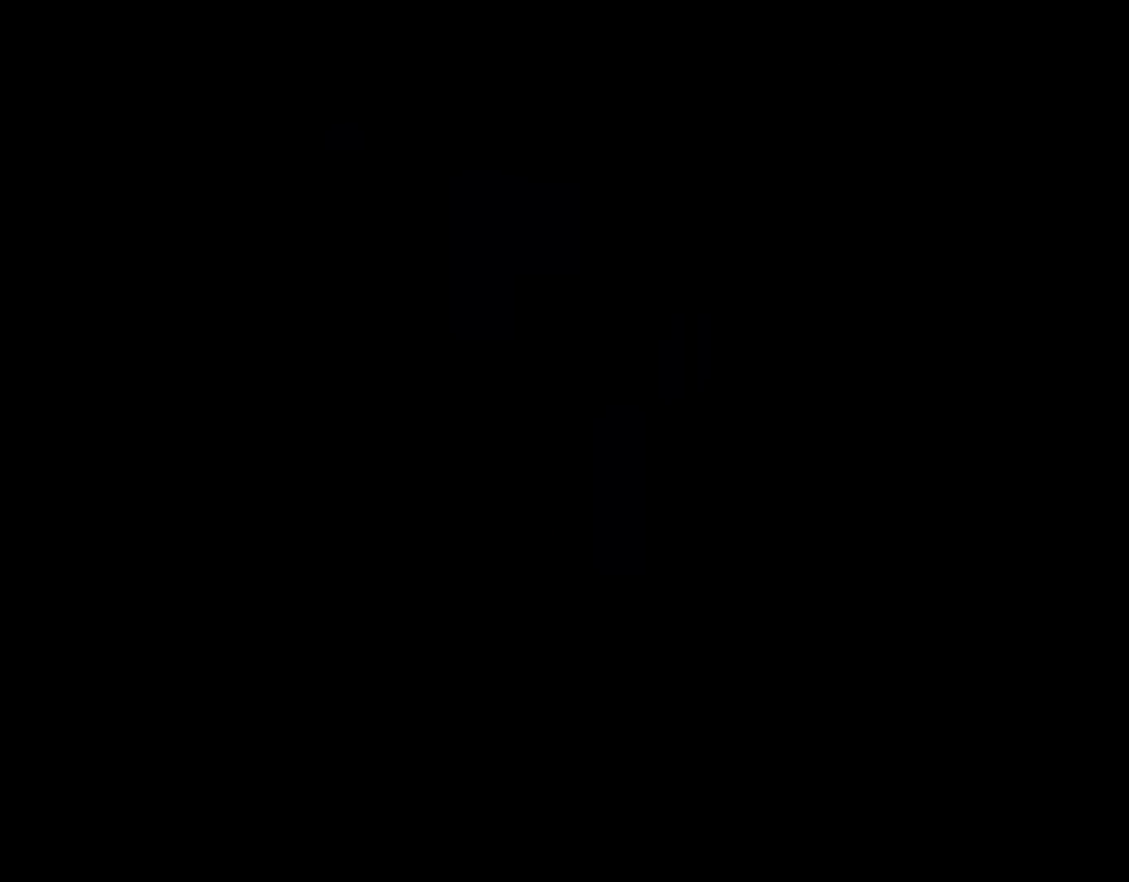
{"buttons": ["Y"], "events": []}
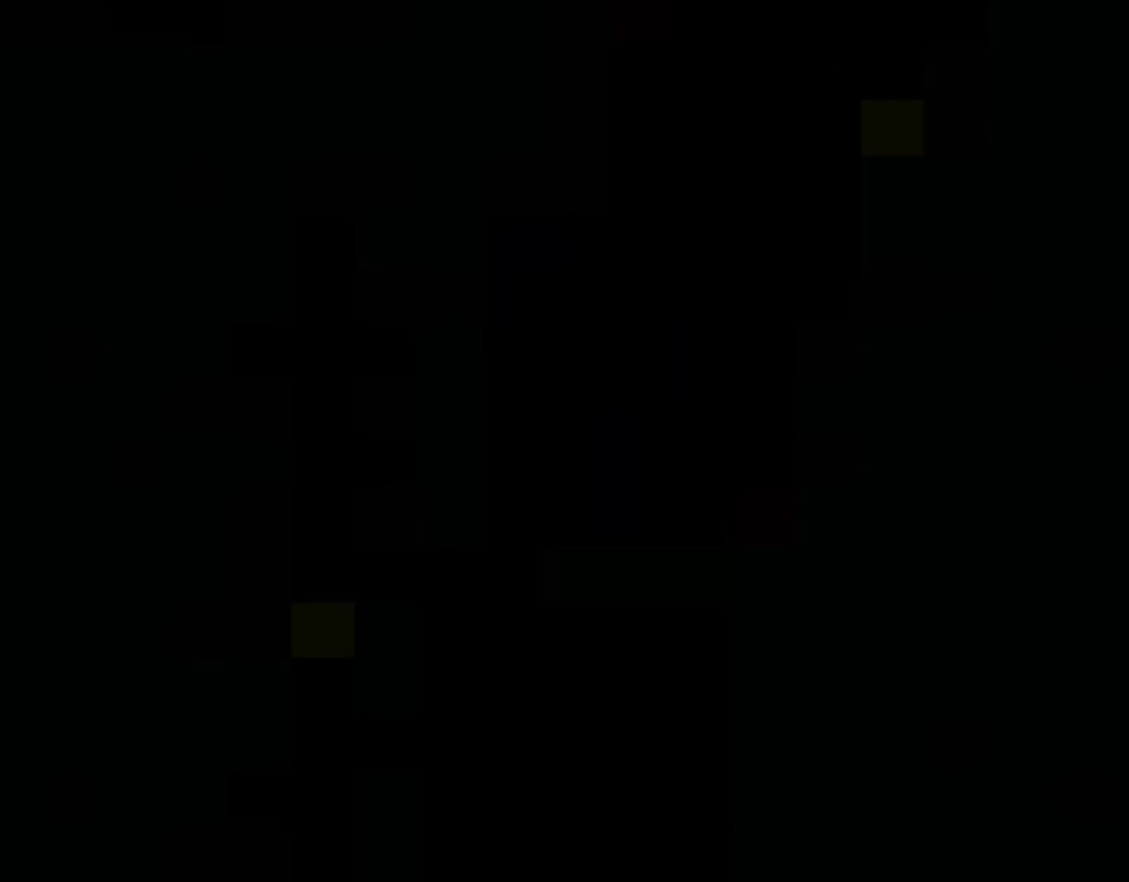
{"buttons": ["Y"], "events": []}
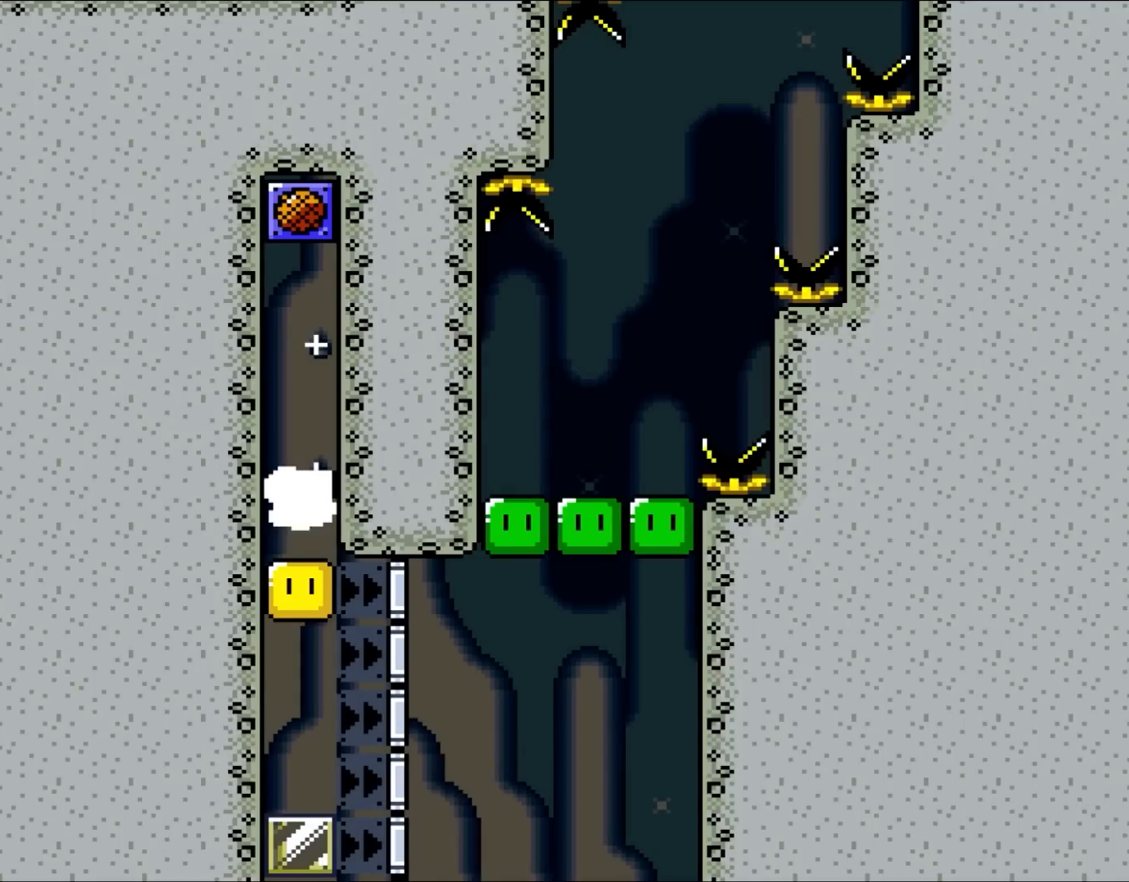
{"buttons": ["B", "Y"], "events": [[383, "B", "down"]]}
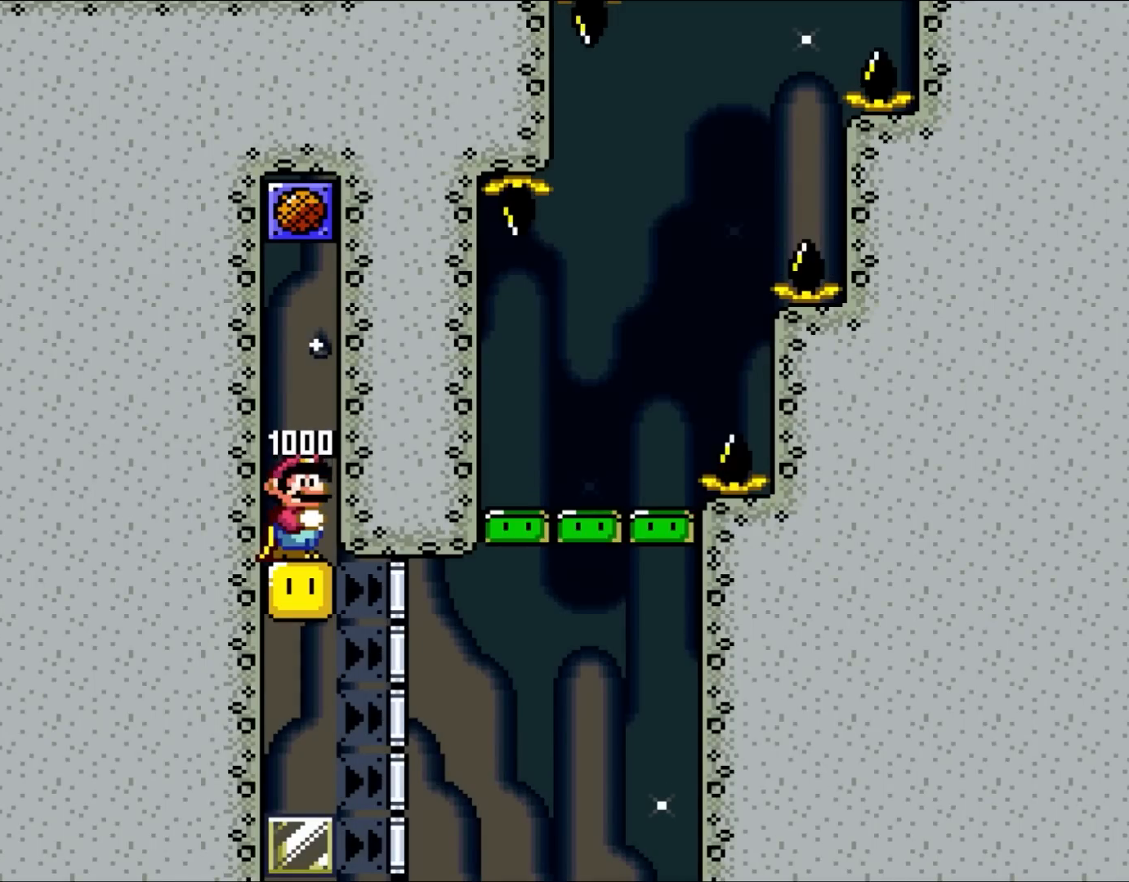
{"buttons": ["B", "Y"], "events": [[17, "B", "up"], [150, "B", "down"]]}
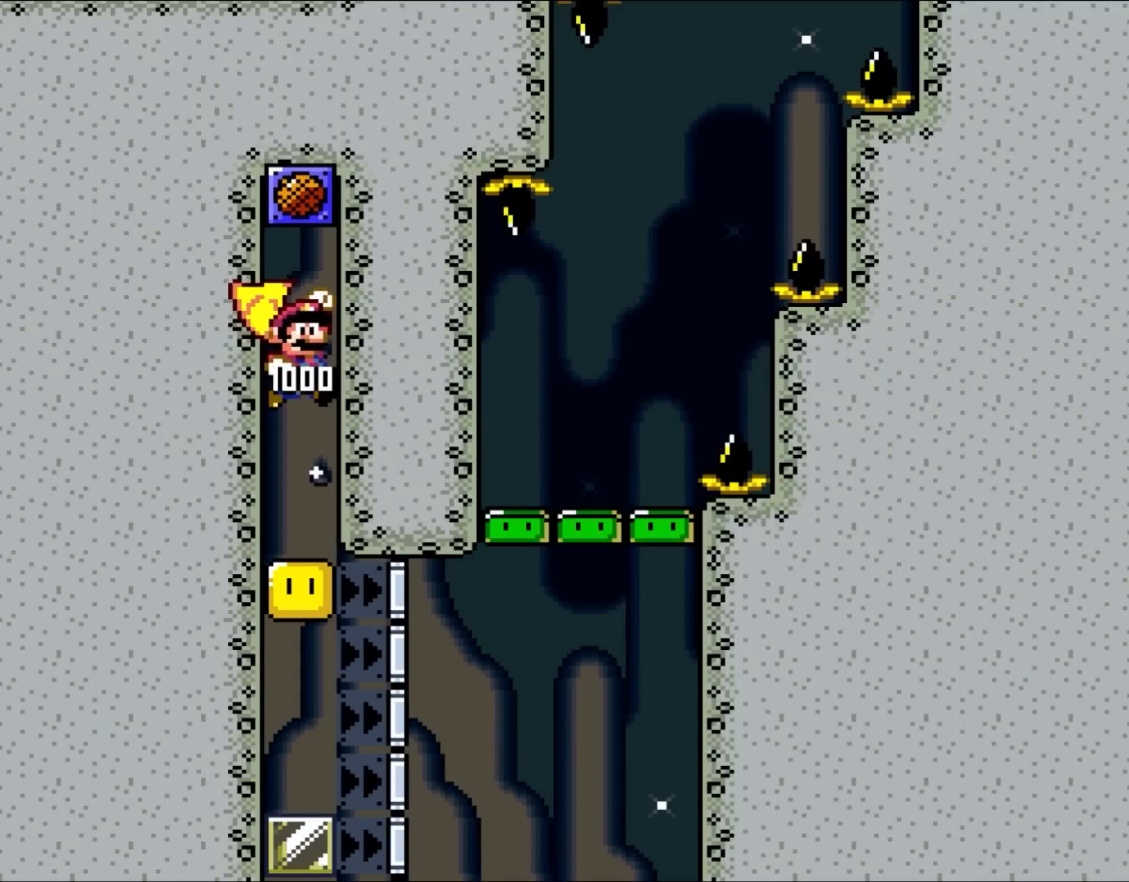
{"buttons": [], "events": [[33, "B", "up"], [483, "Y", "up"]]}
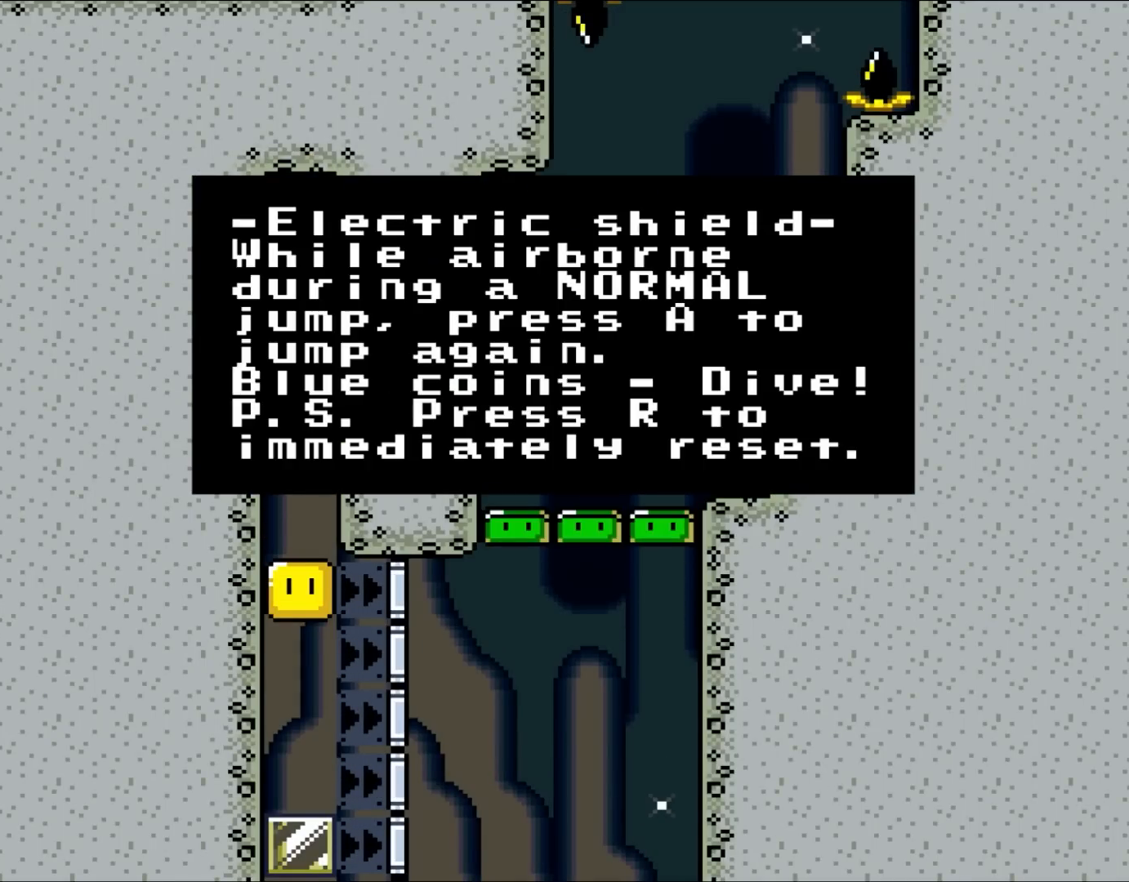
{"buttons": [], "events": []}
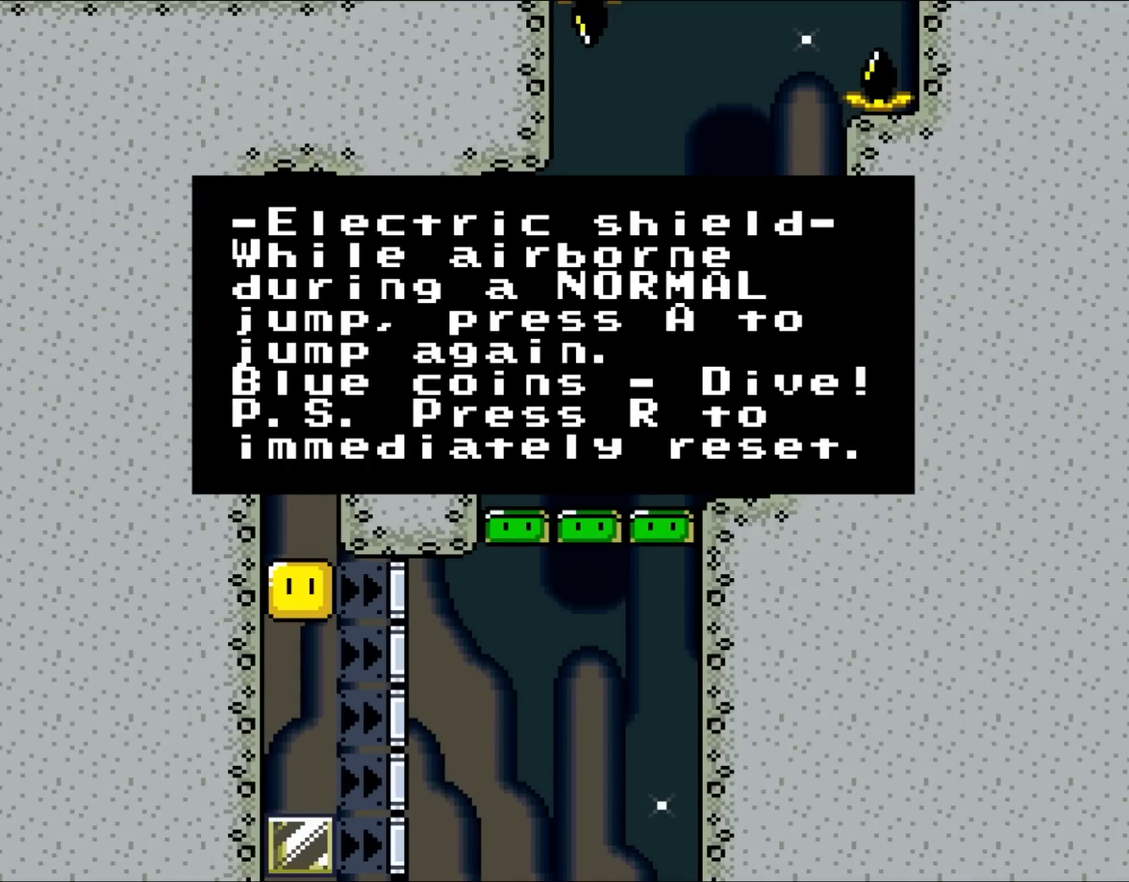
{"buttons": [], "events": []}
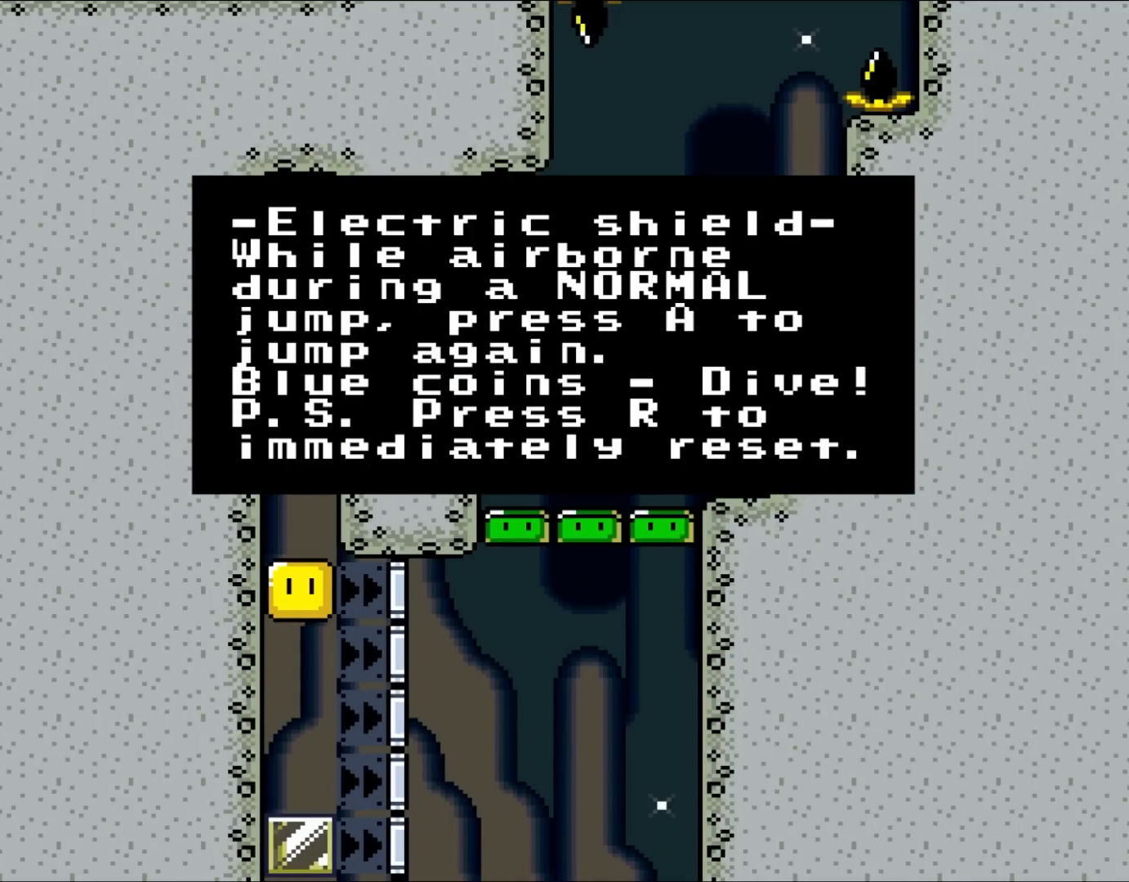
{"buttons": [], "events": []}
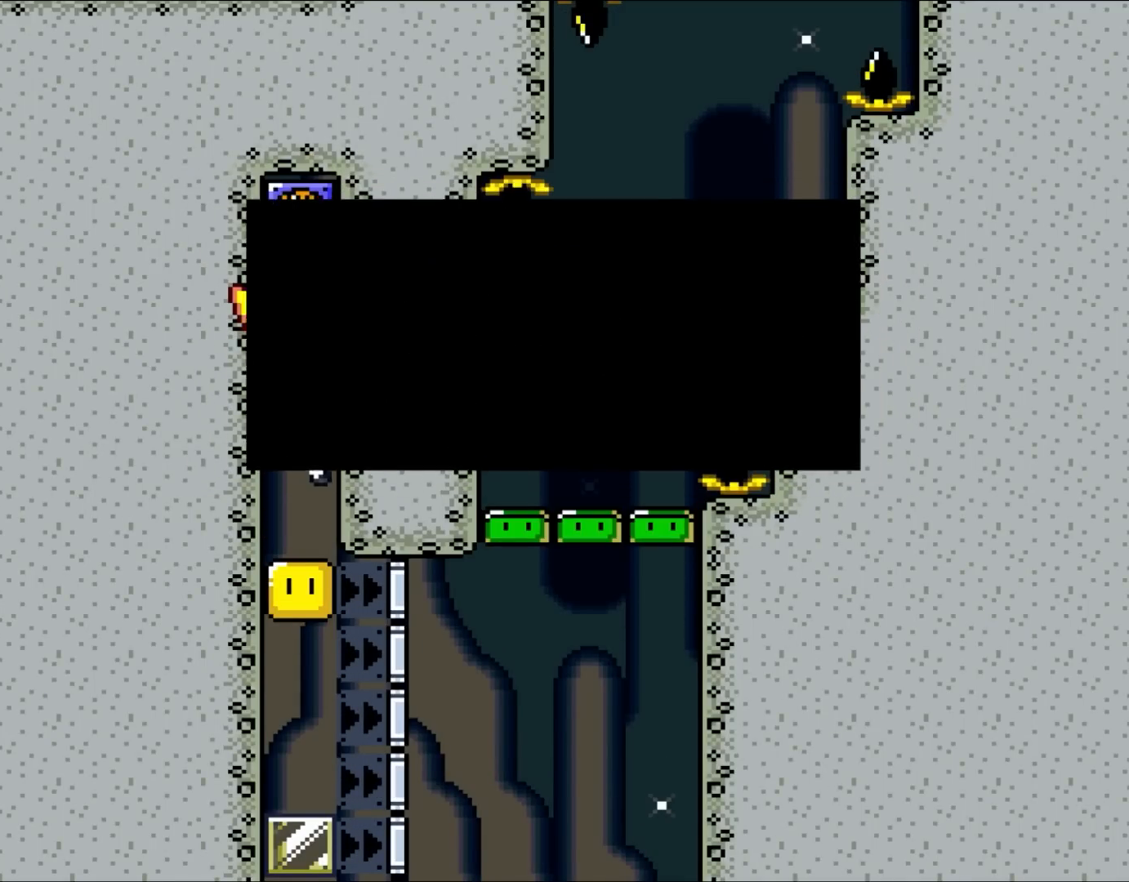
{"buttons": [], "events": [[67, "Y", "down"], [383, "Y", "up"]]}
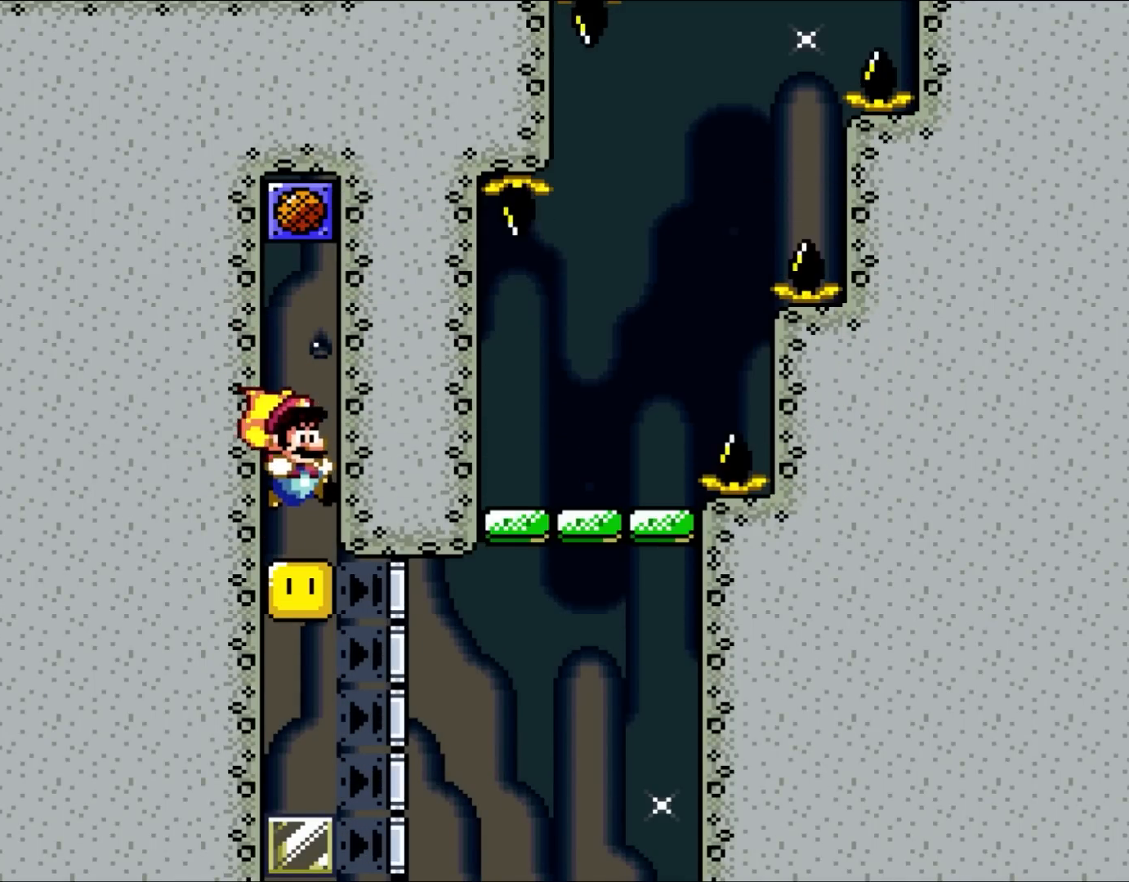
{"buttons": ["B", "Y"], "events": [[350, "Y", "down"], [417, "B", "down"]]}
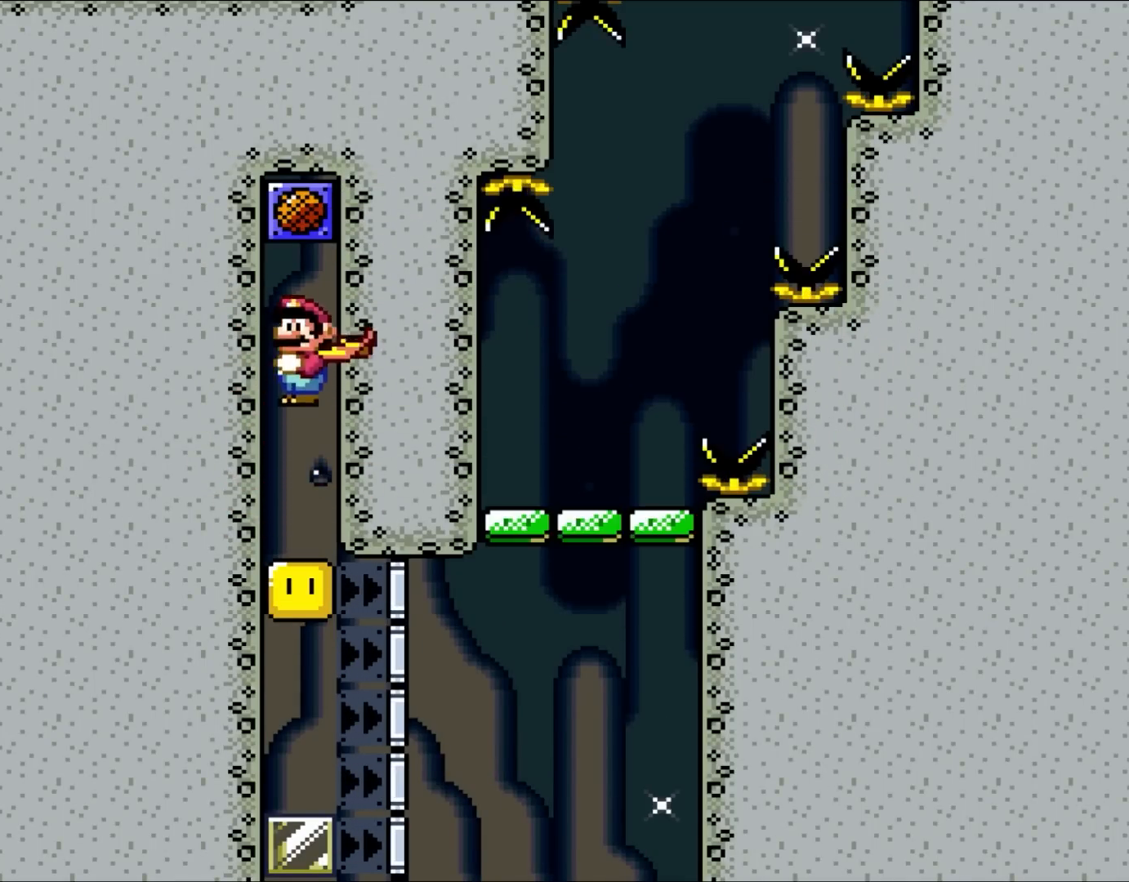
{"buttons": ["B", "Y"], "events": [[50, "B", "up"], [350, "B", "down"]]}